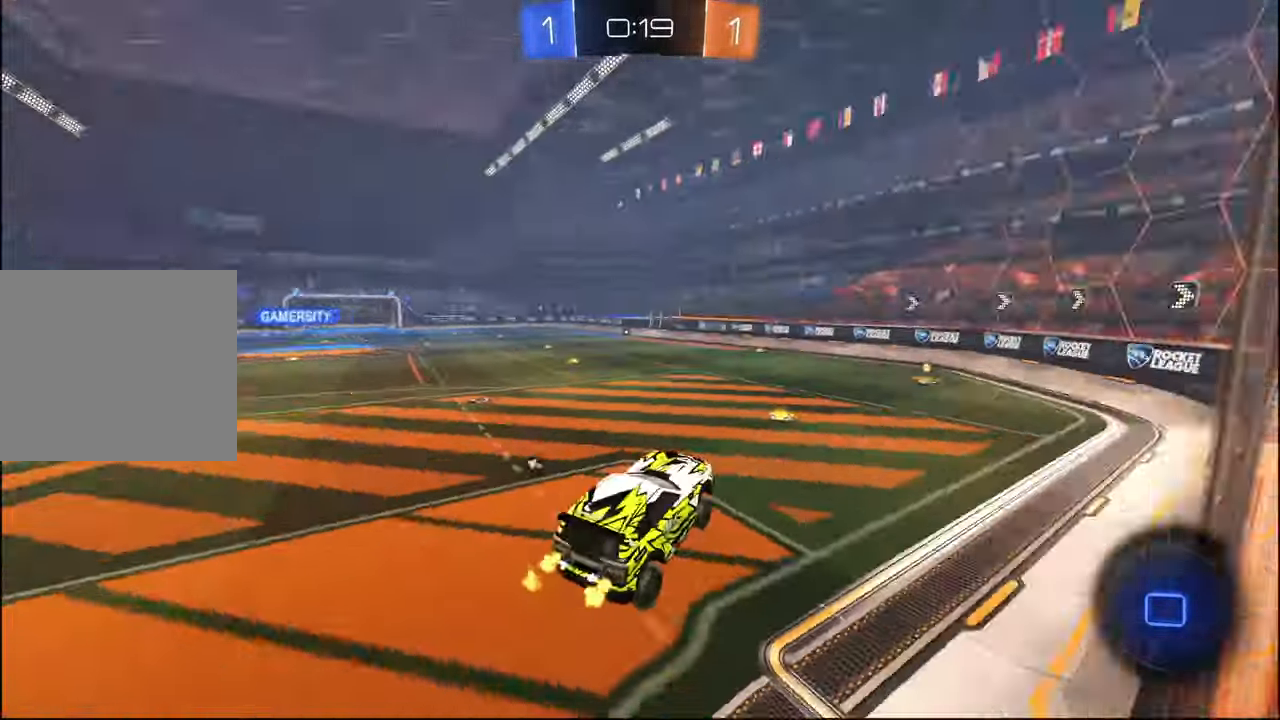
Gameplay with a controller (PlayStation layout); each line is a JSON object with the inputs held at the frame after it. "events" lists button and stick changes between this image and that frame as [ms after this image, input, new state], when the widget could be followed in between.
{"buttons": ["TRIANGLE", "R2"], "left_stick": "center", "right_stick": "center", "events": [[17, "TRIANGLE", "up"], [500, "TRIANGLE", "down"]]}
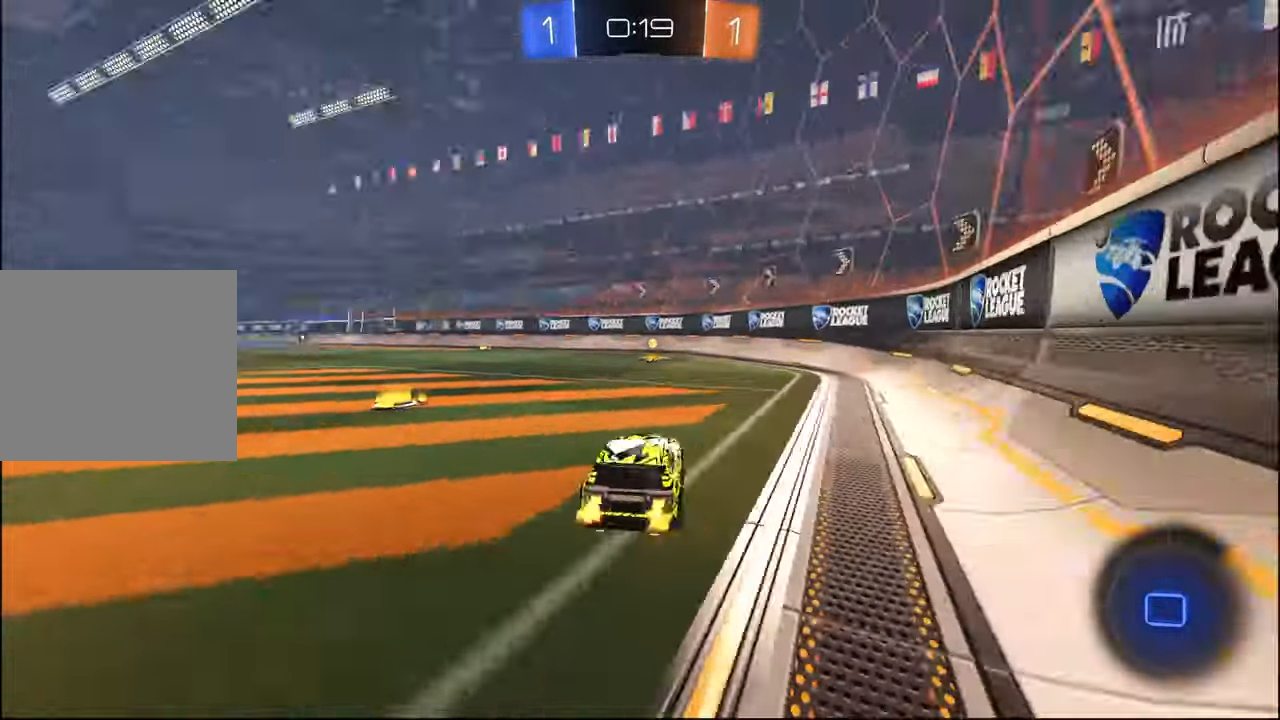
{"buttons": ["R2"], "left_stick": "center", "right_stick": "center", "events": [[117, "TRIANGLE", "up"]]}
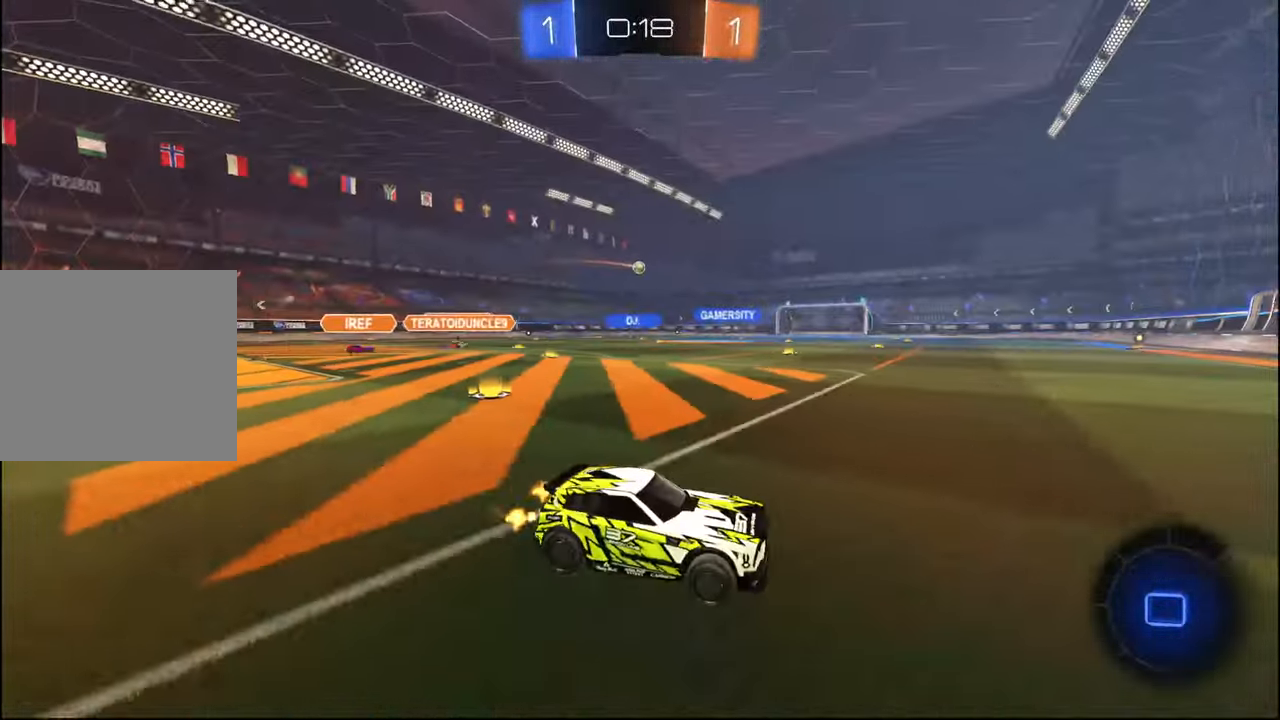
{"buttons": ["R1", "R2"], "left_stick": "left", "right_stick": "center", "events": [[17, "left_stick", "left"], [434, "R1", "down"]]}
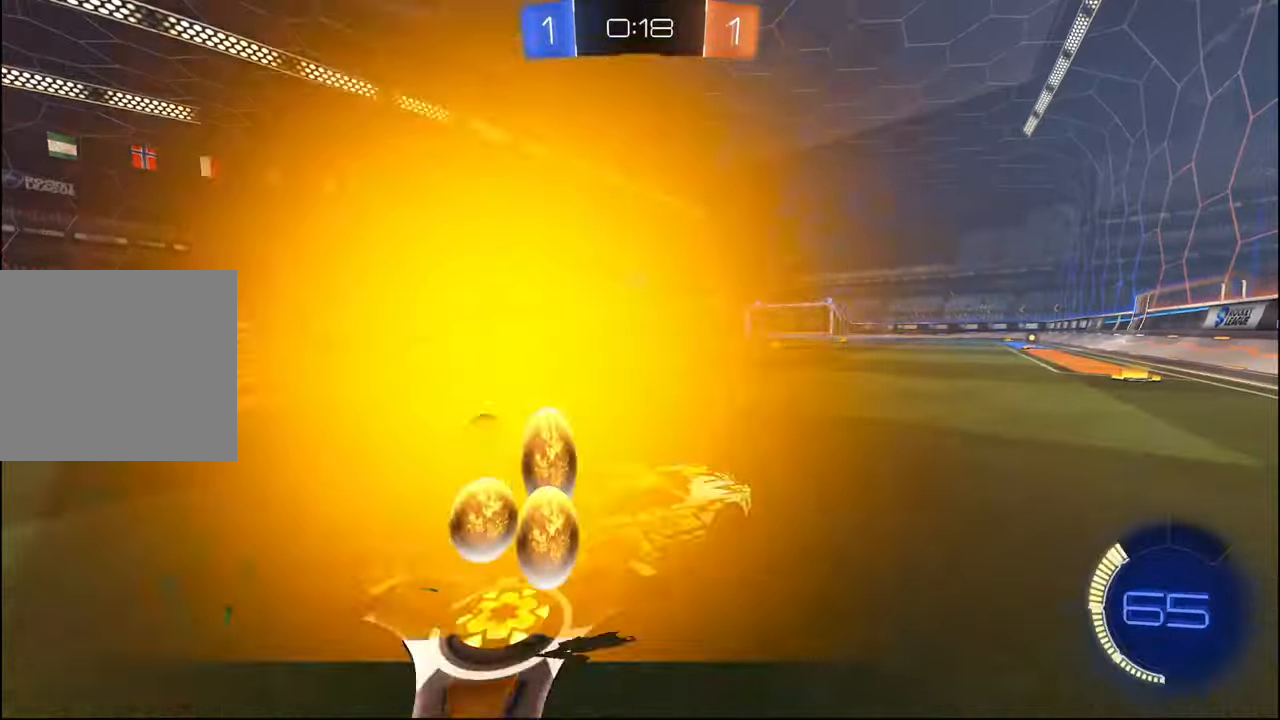
{"buttons": ["L1", "R2"], "left_stick": "down", "right_stick": "center", "events": [[167, "left_stick", "down-left"], [217, "CROSS", "down"], [267, "L1", "down"], [300, "CROSS", "up"], [317, "left_stick", "up-left"], [350, "CROSS", "down"], [384, "left_stick", "down-left"], [467, "CROSS", "up"], [484, "R1", "up"], [484, "left_stick", "down"]]}
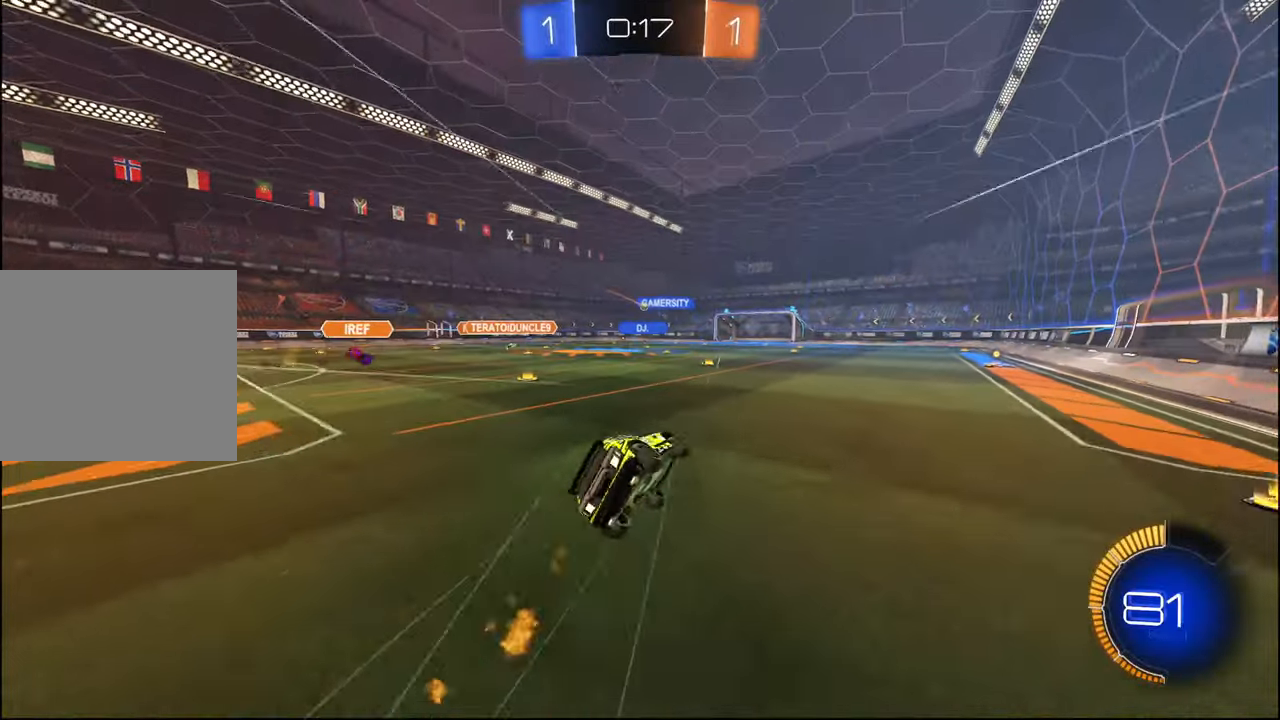
{"buttons": ["L1", "R2"], "left_stick": "down", "right_stick": "center", "events": [[250, "left_stick", "center"], [350, "left_stick", "down"]]}
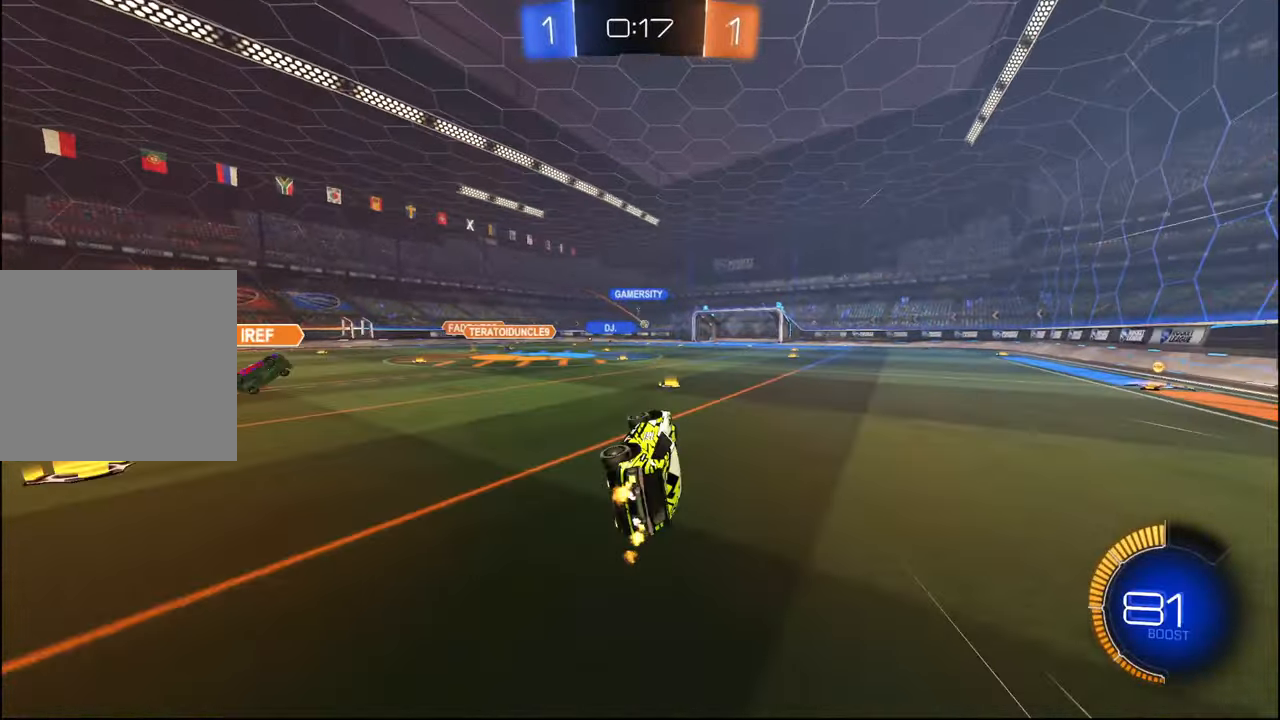
{"buttons": ["R2"], "left_stick": "center", "right_stick": "center", "events": [[50, "left_stick", "center"], [84, "L1", "up"]]}
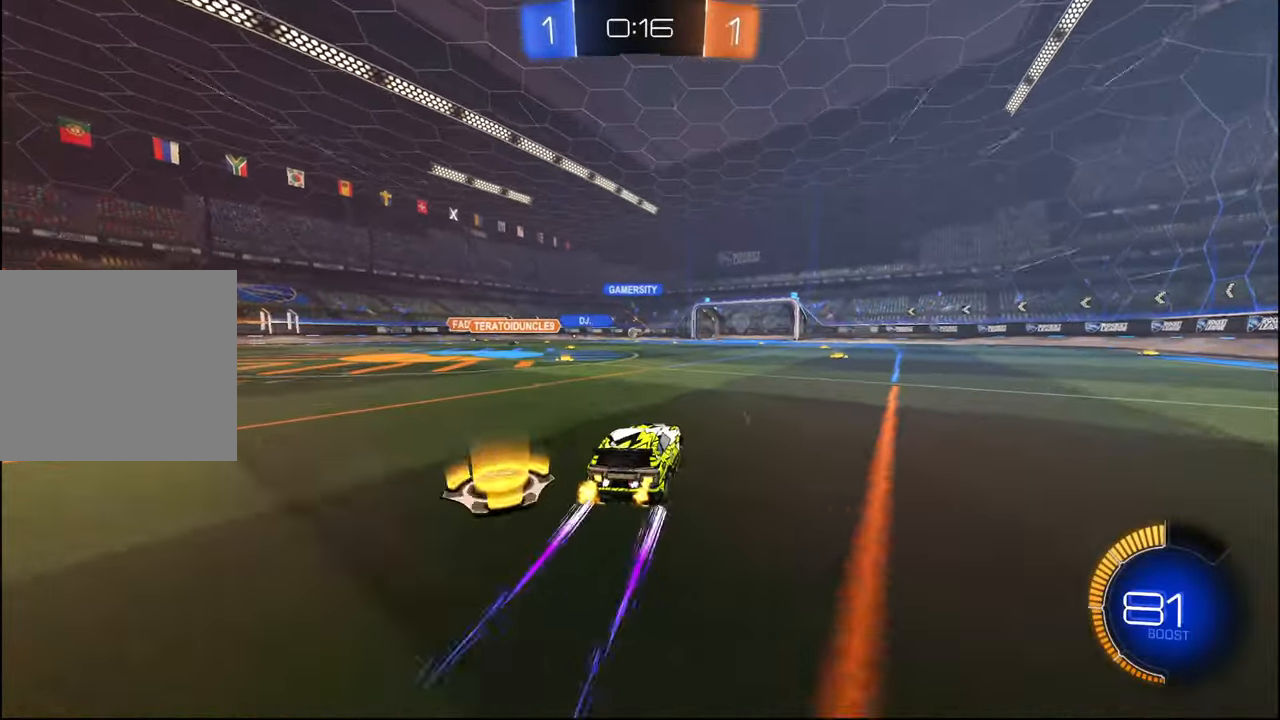
{"buttons": ["R2"], "left_stick": "right", "right_stick": "center", "events": [[17, "left_stick", "right"], [184, "left_stick", "center"], [450, "left_stick", "right"]]}
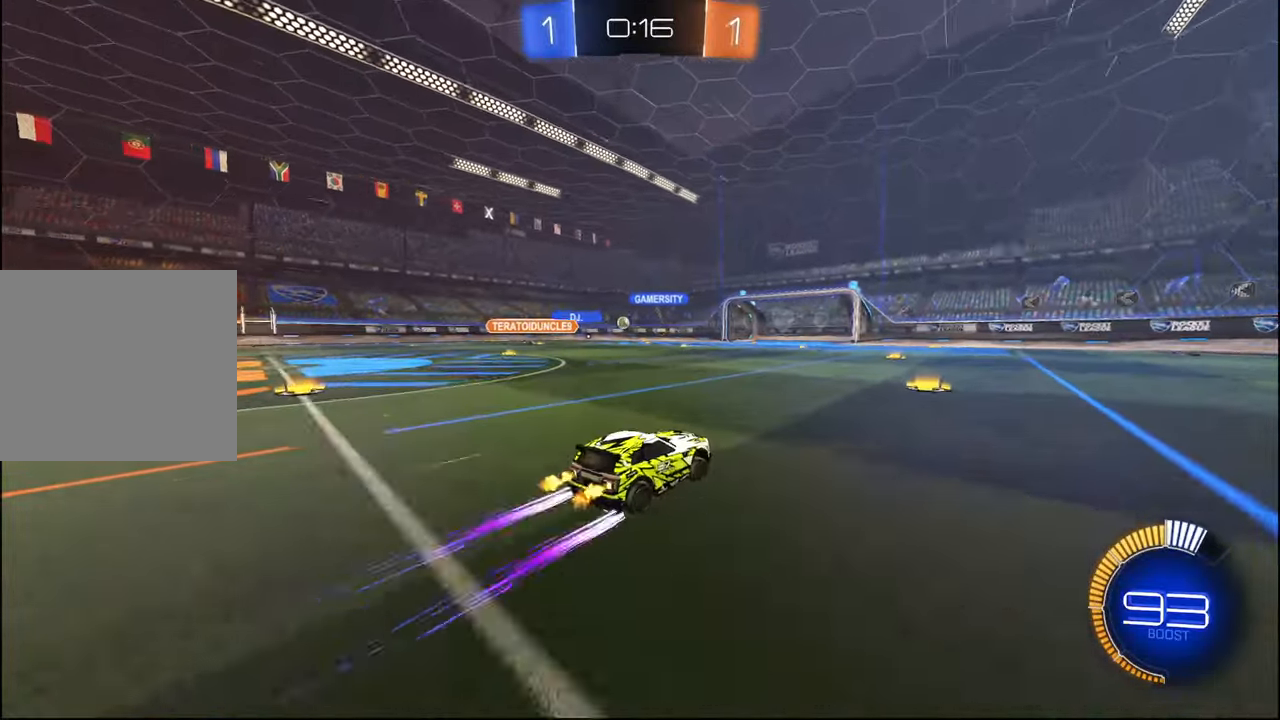
{"buttons": ["R2"], "left_stick": "left", "right_stick": "center", "events": [[134, "left_stick", "center"], [284, "R1", "down"], [284, "left_stick", "left"], [467, "R1", "up"]]}
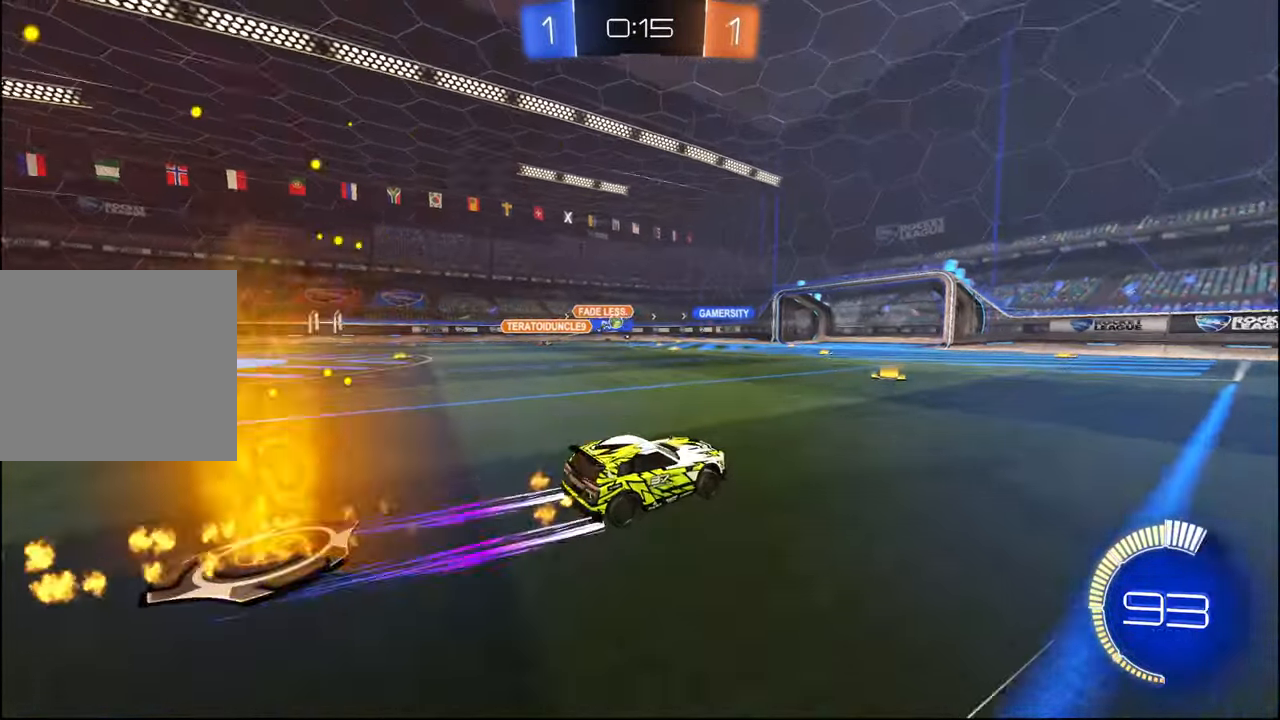
{"buttons": ["R2"], "left_stick": "left", "right_stick": "center", "events": [[117, "left_stick", "center"], [317, "left_stick", "right"], [500, "left_stick", "left"]]}
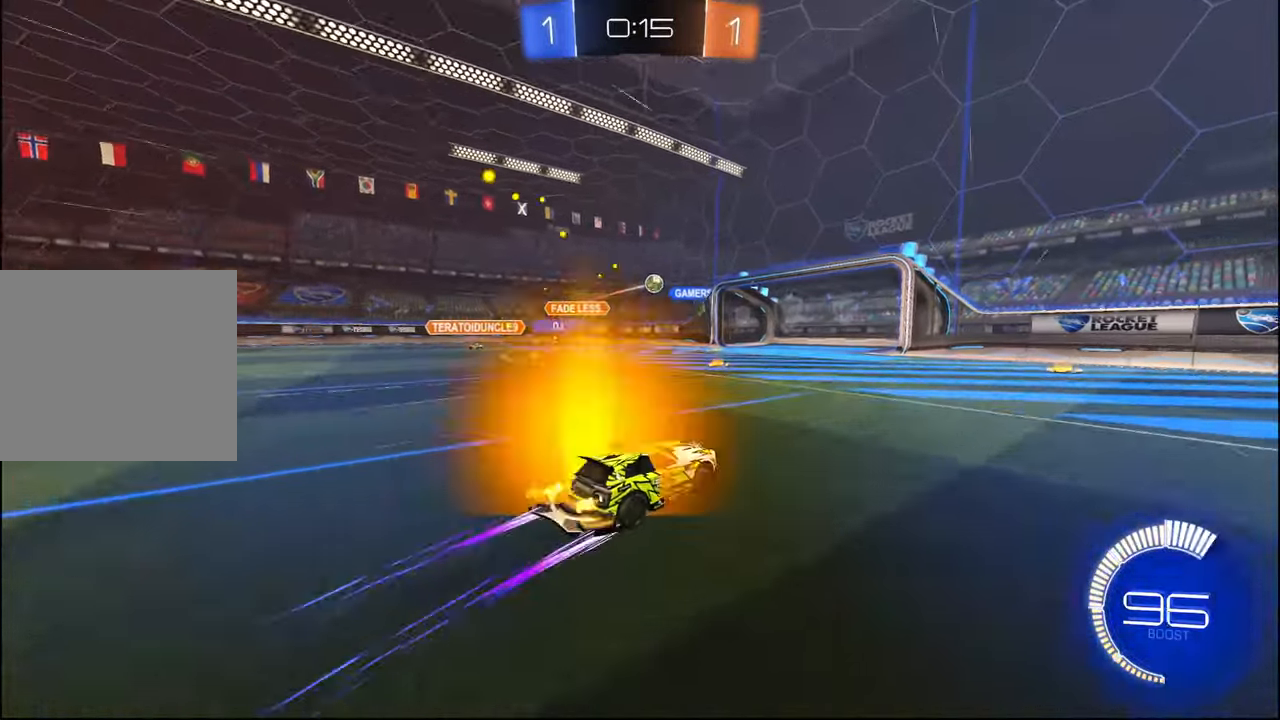
{"buttons": ["R2"], "left_stick": "right", "right_stick": "center", "events": [[67, "L2", "down"], [67, "R2", "up"], [267, "left_stick", "center"], [450, "R2", "down"], [467, "left_stick", "right"], [484, "L2", "up"]]}
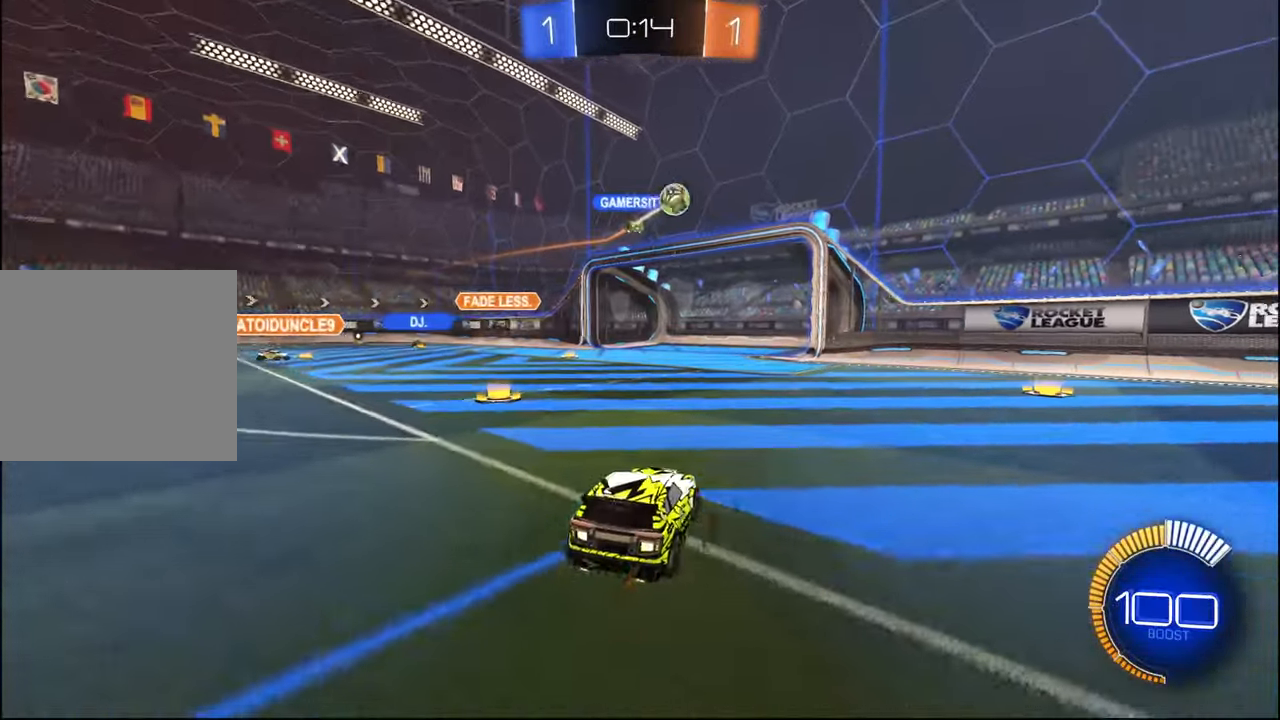
{"buttons": ["R2"], "left_stick": "left", "right_stick": "center", "events": [[34, "left_stick", "up-right"], [184, "left_stick", "left"], [267, "TRIANGLE", "down"], [400, "TRIANGLE", "up"]]}
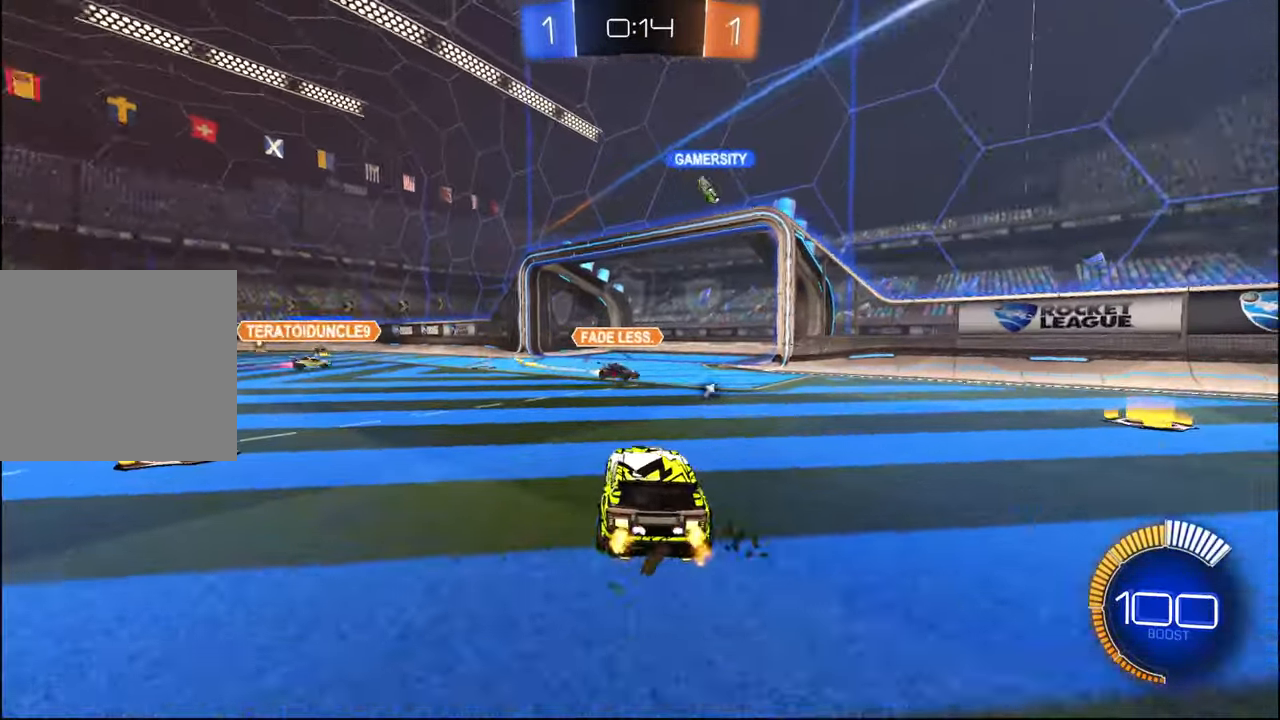
{"buttons": ["R2"], "left_stick": "up-right", "right_stick": "center", "events": [[50, "left_stick", "down-left"], [100, "CROSS", "down"], [200, "left_stick", "down-right"], [234, "CROSS", "up"], [284, "left_stick", "center"], [367, "left_stick", "up"], [417, "left_stick", "up-right"]]}
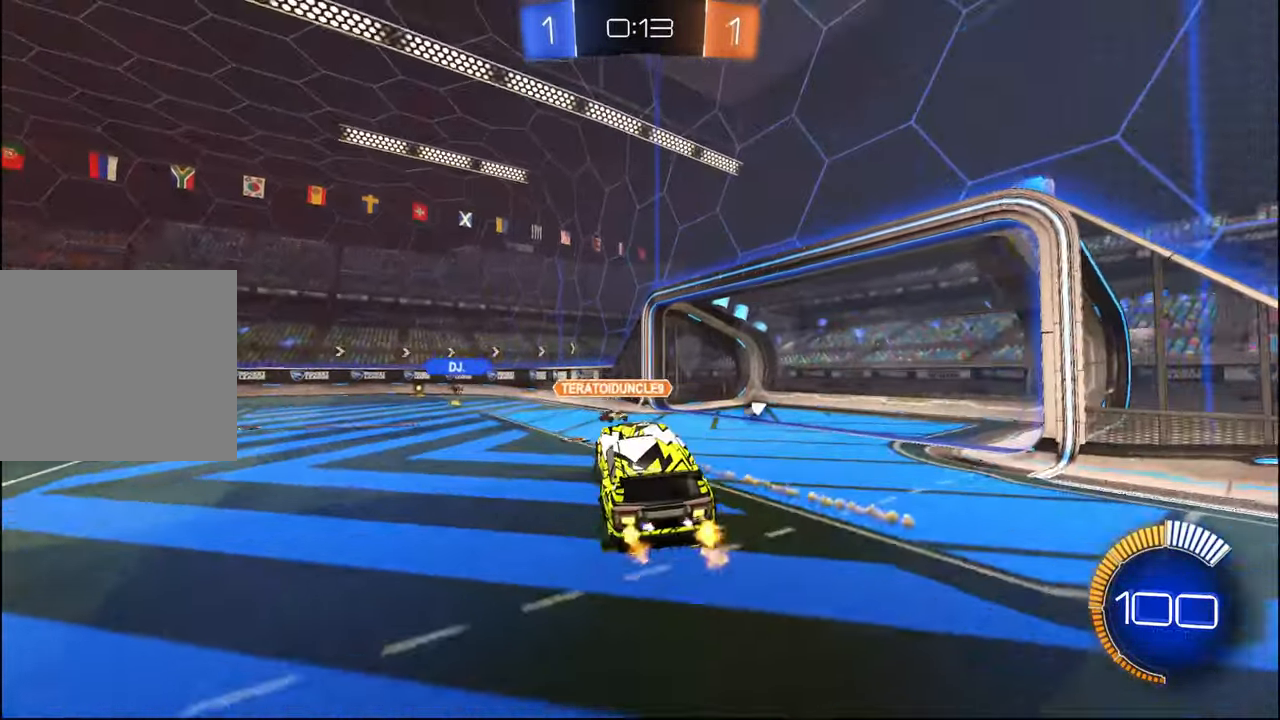
{"buttons": ["TRIANGLE", "R1", "R2"], "left_stick": "down-right", "right_stick": "center", "events": [[84, "left_stick", "down-right"], [200, "left_stick", "up-right"], [267, "CROSS", "down"], [350, "left_stick", "down-right"], [367, "CROSS", "up"], [434, "TRIANGLE", "down"], [467, "R1", "down"]]}
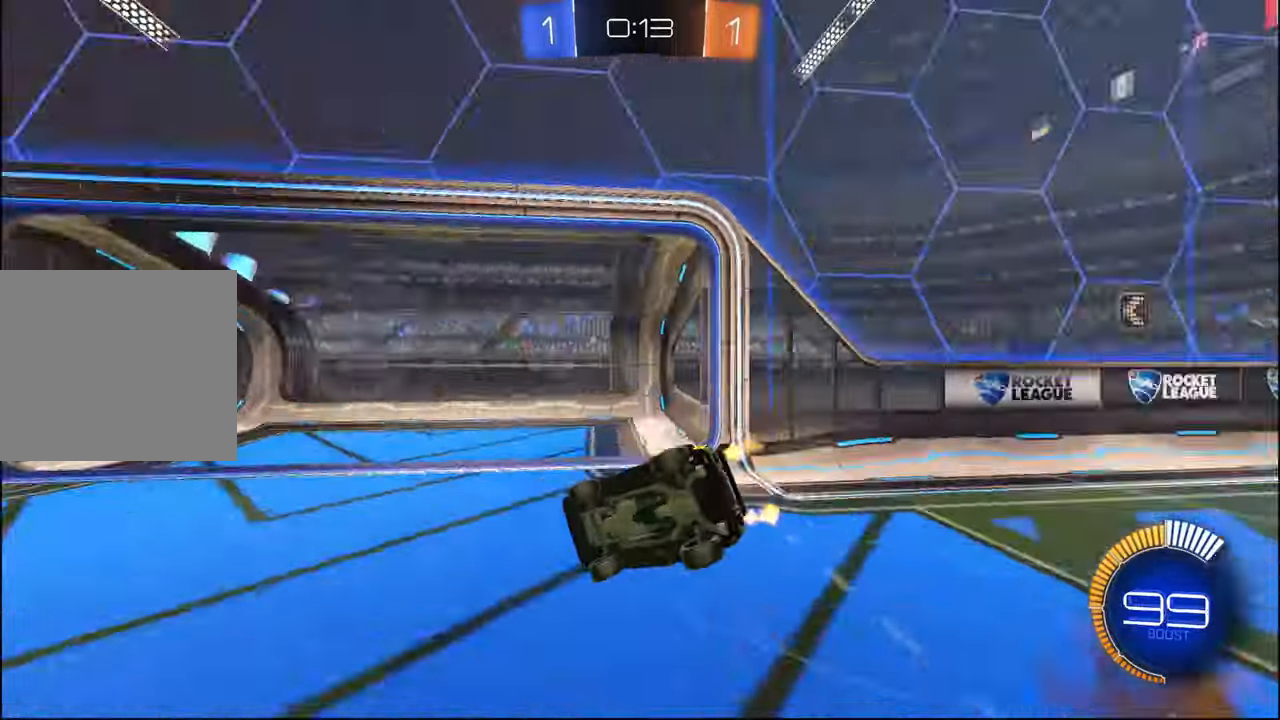
{"buttons": ["L2", "R2"], "left_stick": "right", "right_stick": "center", "events": [[17, "TRIANGLE", "up"], [50, "R1", "up"], [317, "L2", "down"], [400, "left_stick", "right"]]}
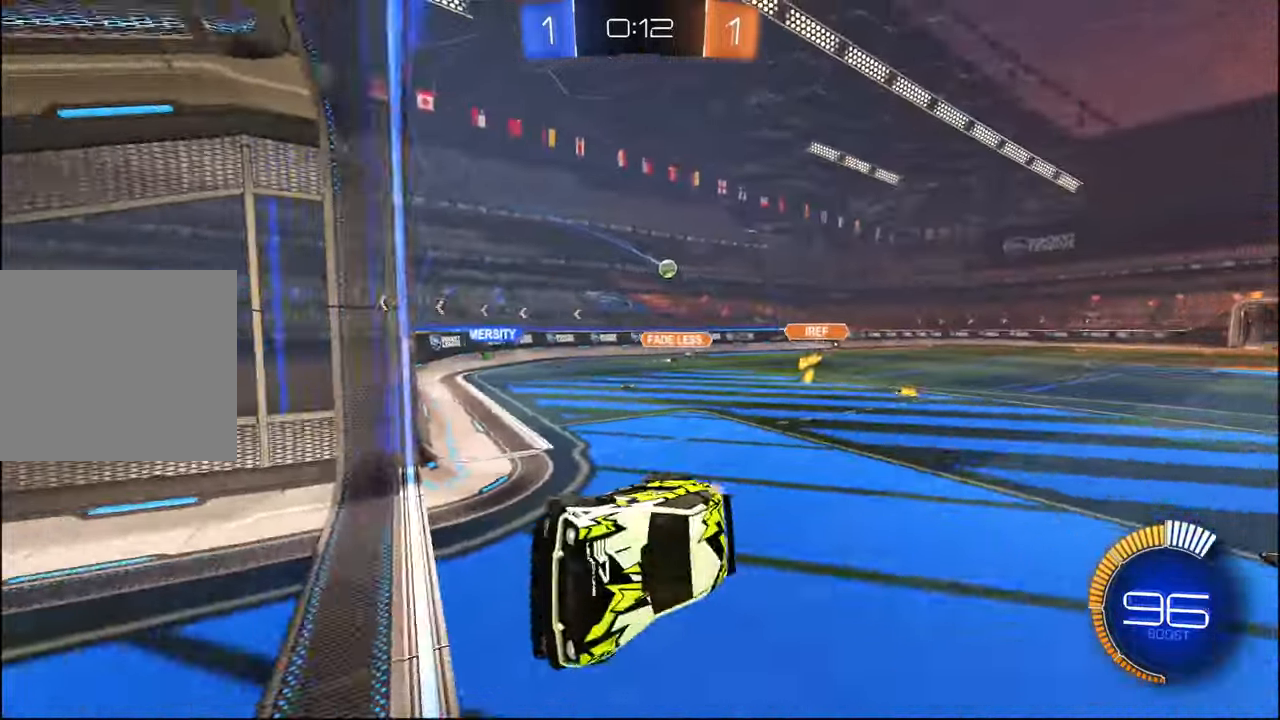
{"buttons": ["R2"], "left_stick": "right", "right_stick": "center", "events": [[84, "L2", "up"]]}
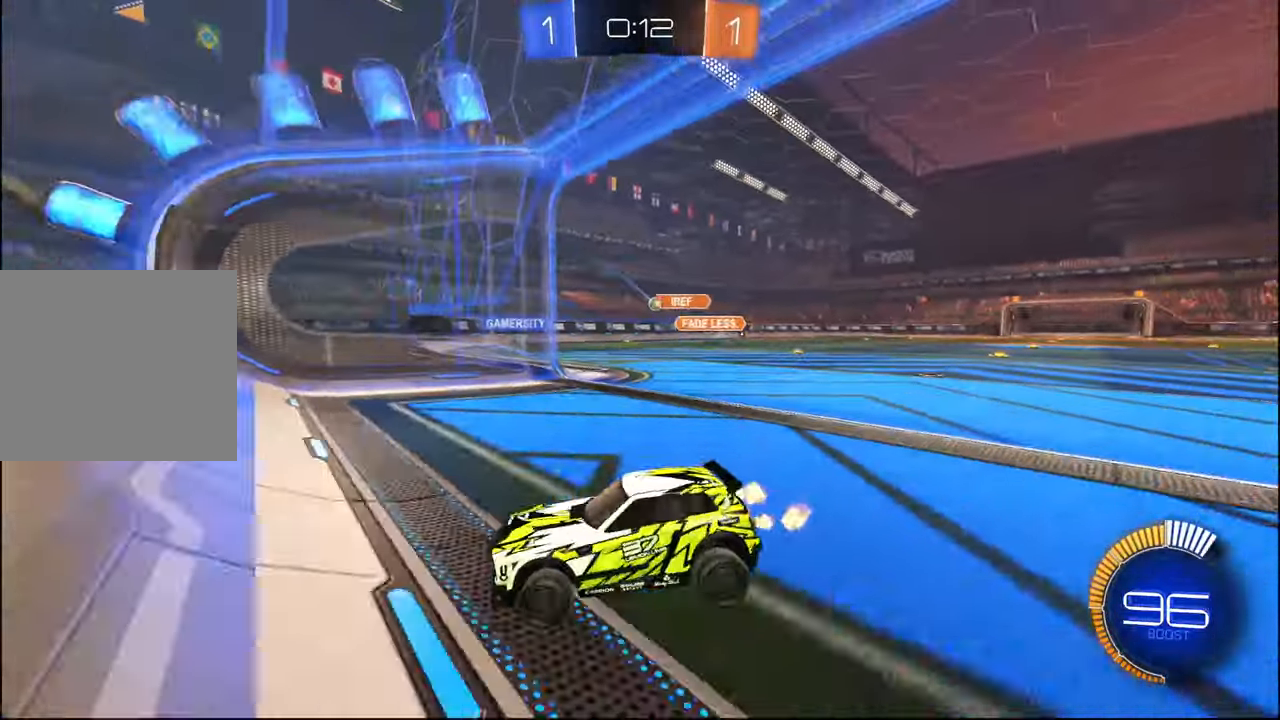
{"buttons": ["R2"], "left_stick": "right", "right_stick": "center", "events": []}
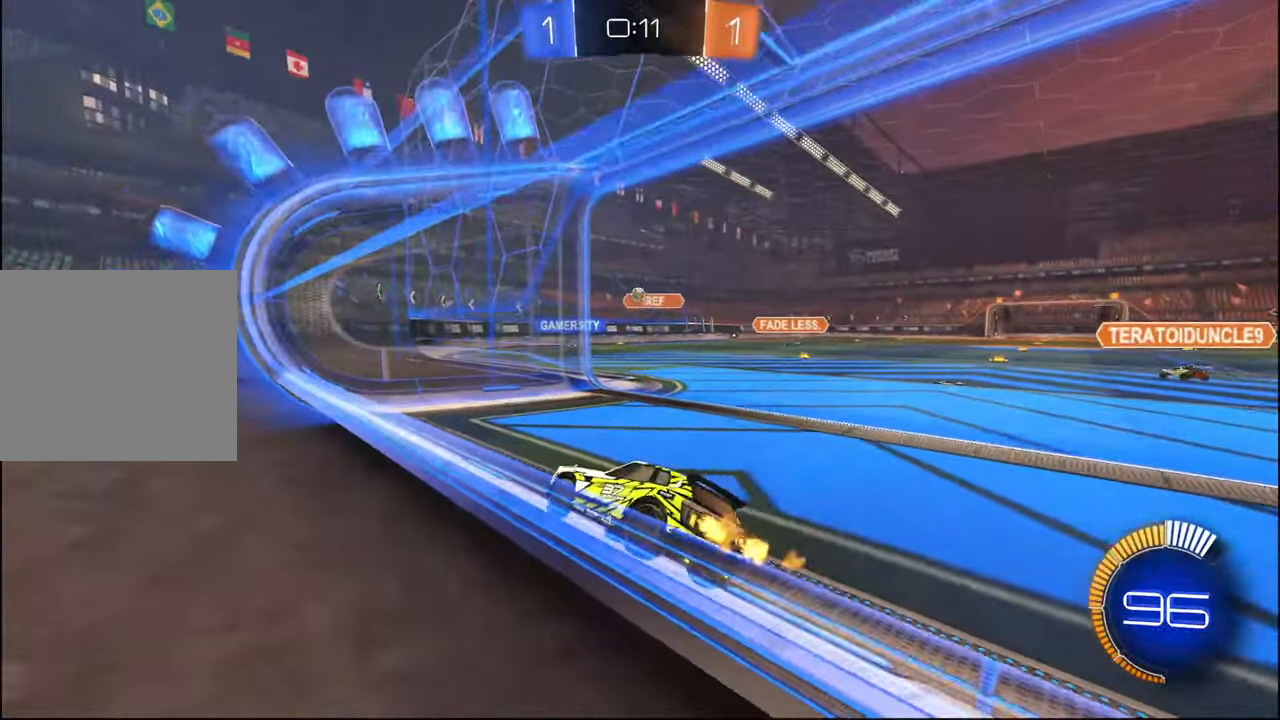
{"buttons": ["R1", "R2"], "left_stick": "right", "right_stick": "center", "events": [[300, "left_stick", "center"], [350, "R1", "down"], [484, "left_stick", "right"]]}
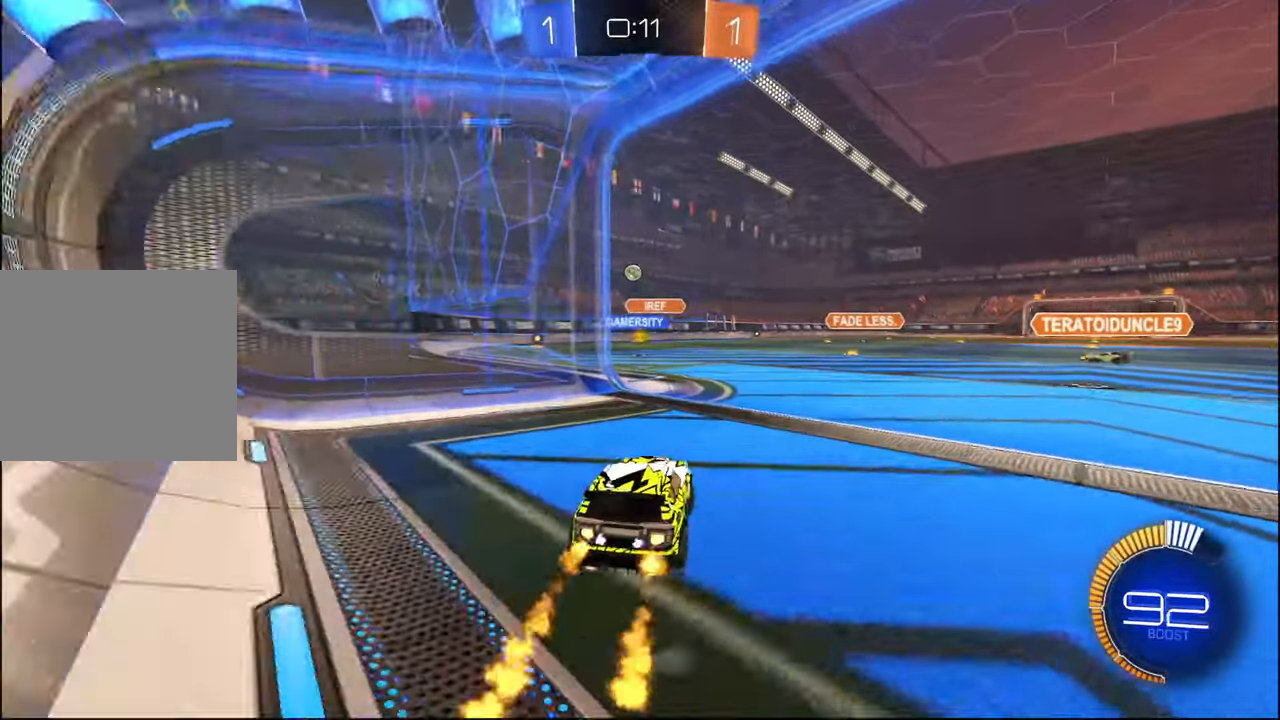
{"buttons": ["R1", "R2"], "left_stick": "left", "right_stick": "center", "events": [[67, "left_stick", "center"], [167, "R1", "up"], [200, "left_stick", "left"], [317, "left_stick", "center"], [417, "left_stick", "left"], [484, "R1", "down"]]}
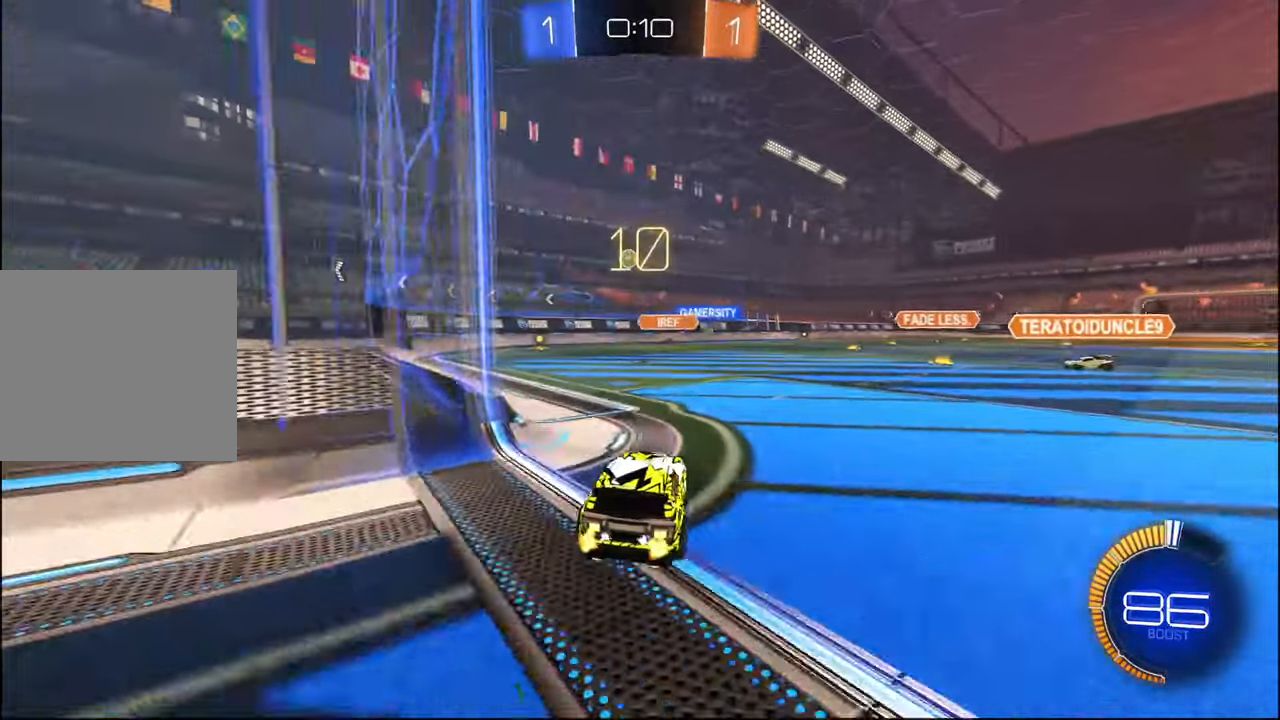
{"buttons": ["L2"], "left_stick": "left", "right_stick": "center", "events": [[200, "R1", "up"], [317, "left_stick", "center"], [367, "L2", "down"], [400, "left_stick", "left"], [417, "R2", "up"]]}
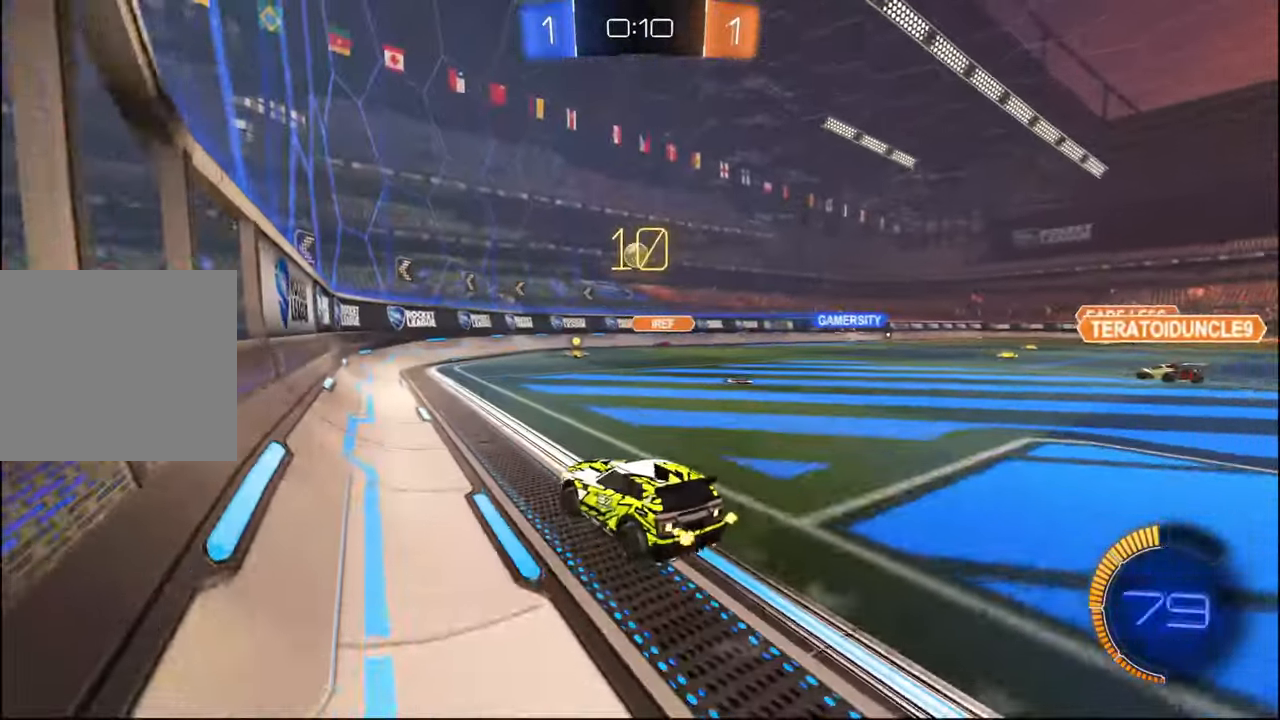
{"buttons": ["R2"], "left_stick": "right", "right_stick": "center", "events": [[84, "R2", "down"], [100, "left_stick", "center"], [134, "L2", "up"], [300, "L2", "down"], [350, "left_stick", "left"], [417, "L2", "up"], [467, "left_stick", "right"]]}
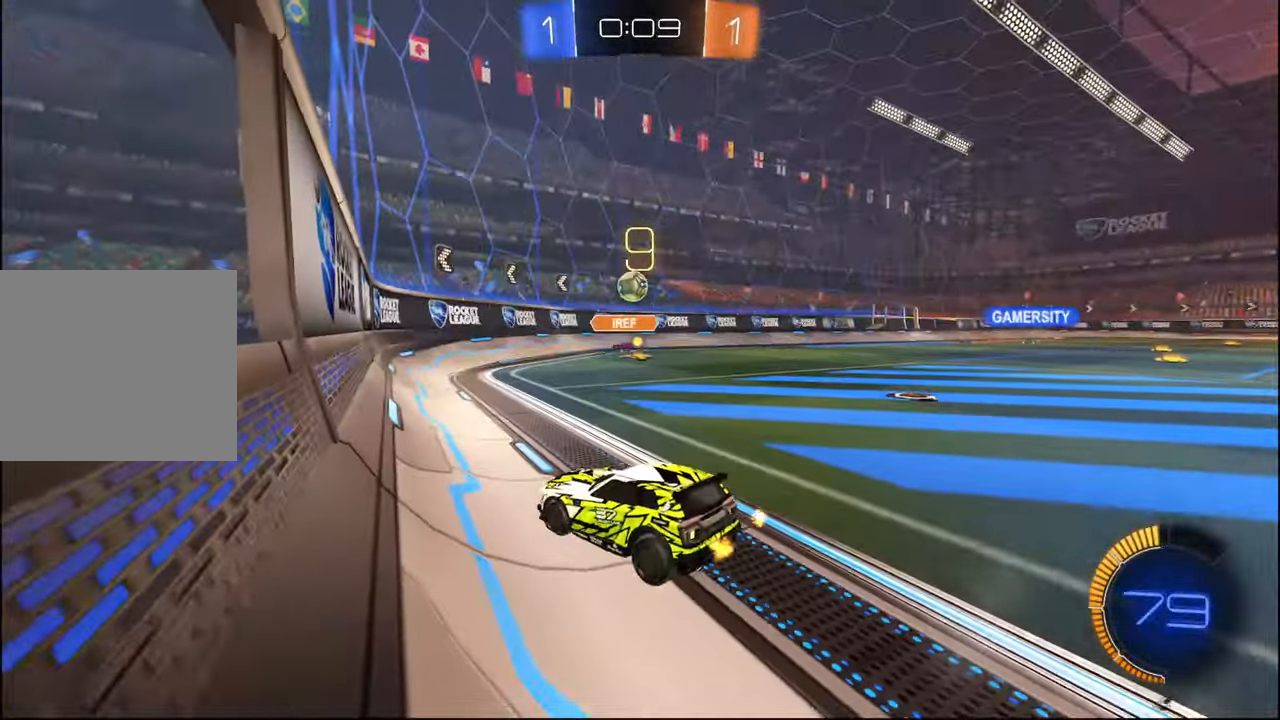
{"buttons": ["L2", "R2"], "left_stick": "left", "right_stick": "center", "events": [[184, "R1", "down"], [417, "left_stick", "left"], [467, "R1", "up"], [484, "L2", "down"]]}
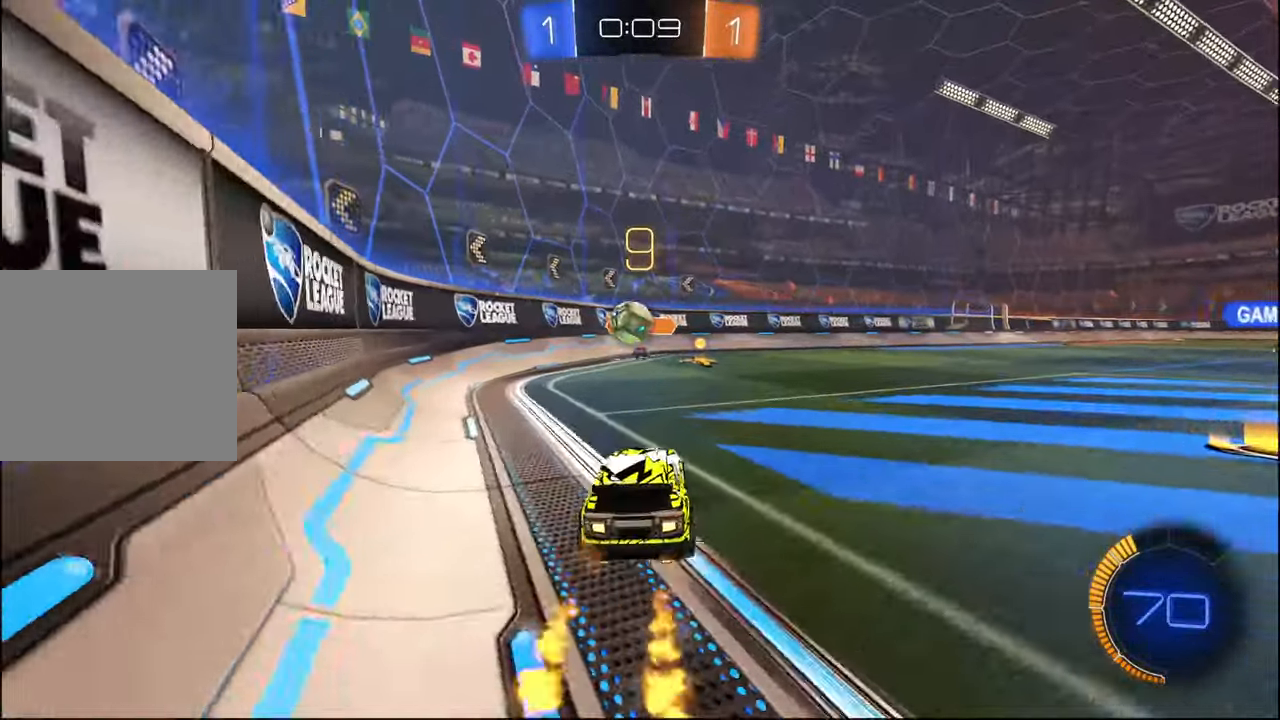
{"buttons": ["CROSS", "R1", "R2"], "left_stick": "down", "right_stick": "center", "events": [[100, "L2", "up"], [117, "R1", "down"], [284, "left_stick", "center"], [334, "left_stick", "down"], [367, "CROSS", "down"]]}
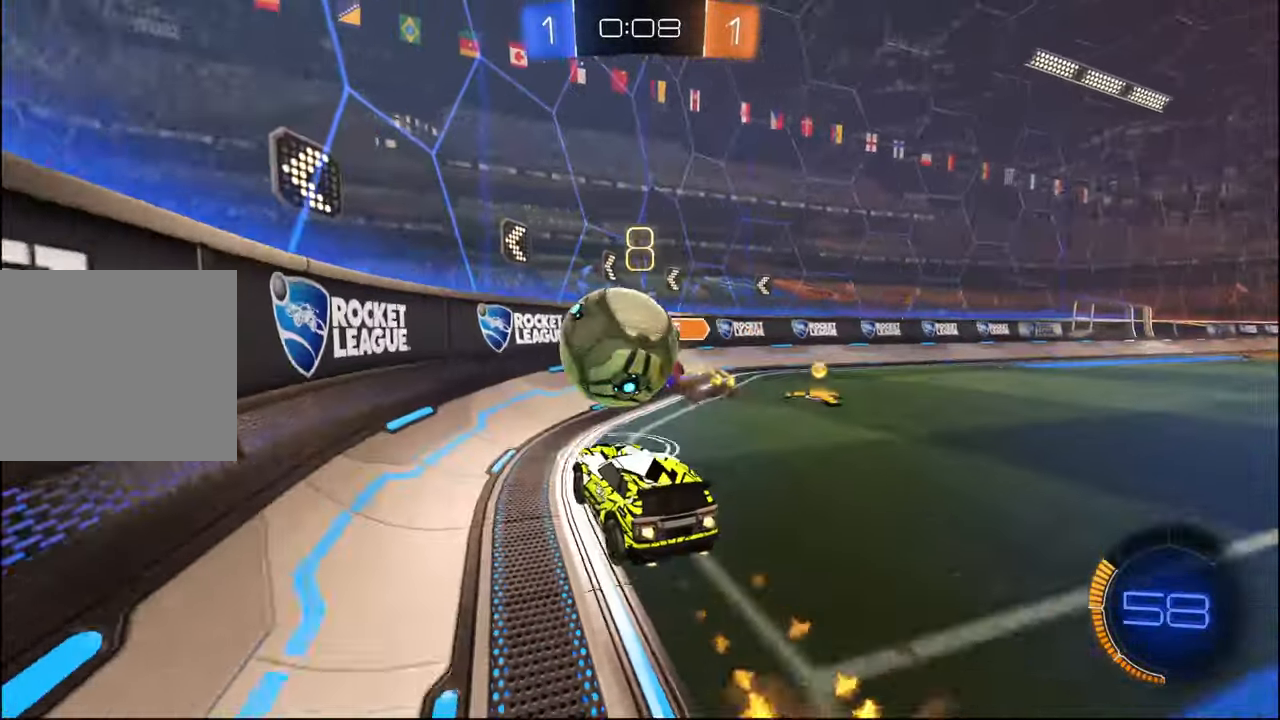
{"buttons": ["R2"], "left_stick": "right", "right_stick": "center", "events": [[17, "left_stick", "center"], [34, "CROSS", "up"], [50, "R1", "up"], [150, "L2", "down"], [167, "left_stick", "right"], [400, "L2", "up"]]}
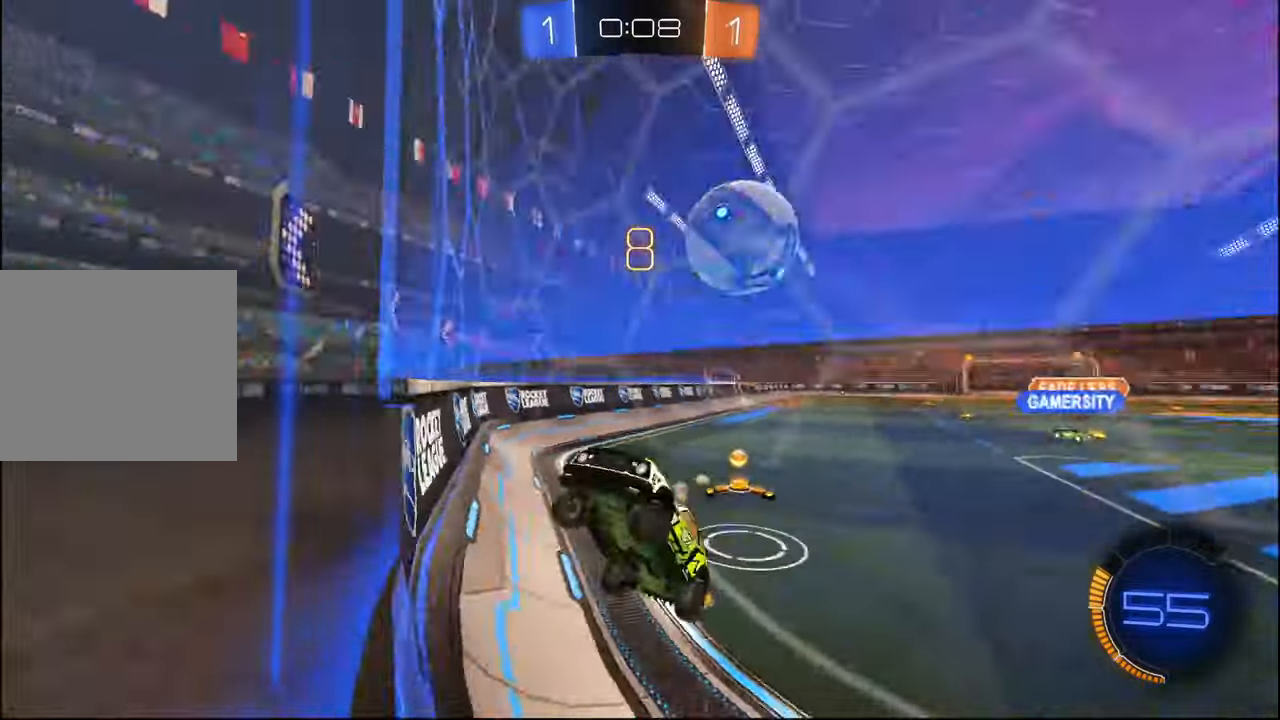
{"buttons": ["L1", "R2"], "left_stick": "down-right", "right_stick": "center", "events": [[50, "L2", "down"], [50, "R2", "up"], [84, "left_stick", "down"], [217, "CROSS", "down"], [250, "R2", "down"], [300, "L2", "up"], [334, "CROSS", "up"], [350, "left_stick", "down-right"], [467, "L1", "down"]]}
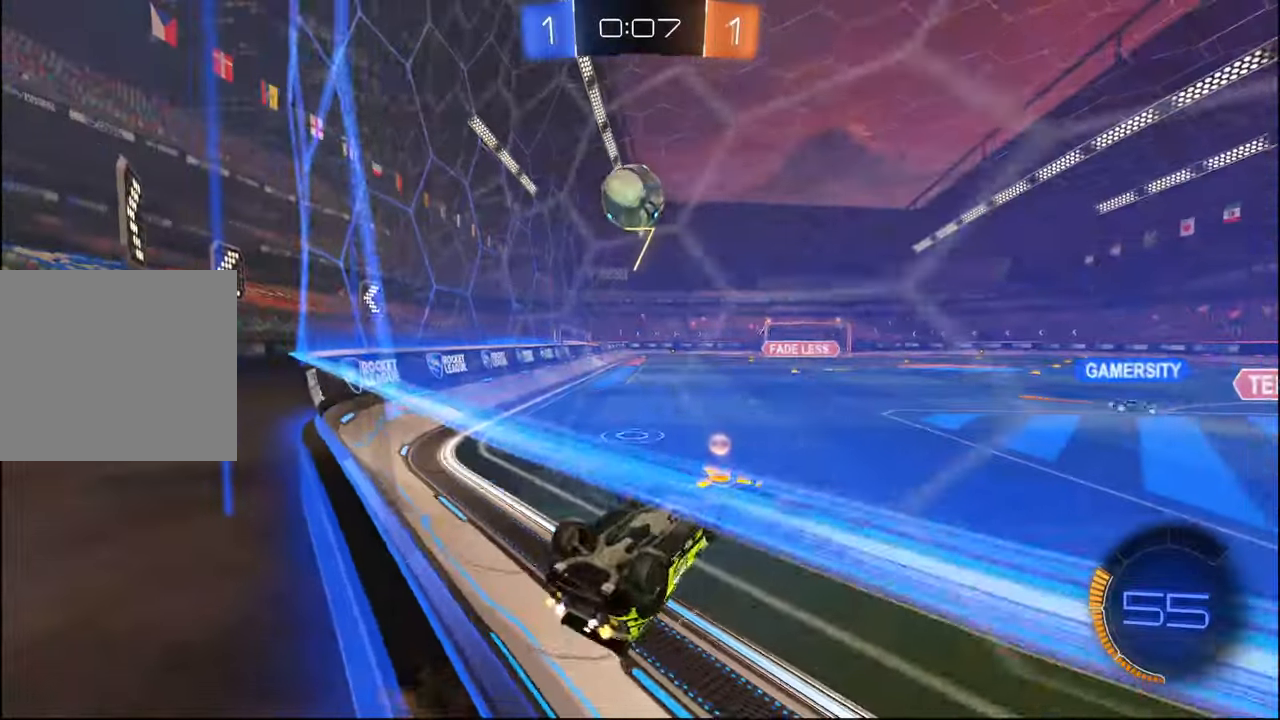
{"buttons": ["R1", "R2"], "left_stick": "up-left", "right_stick": "center", "events": [[50, "R1", "down"], [50, "left_stick", "up-right"], [100, "left_stick", "up-left"], [467, "L1", "up"]]}
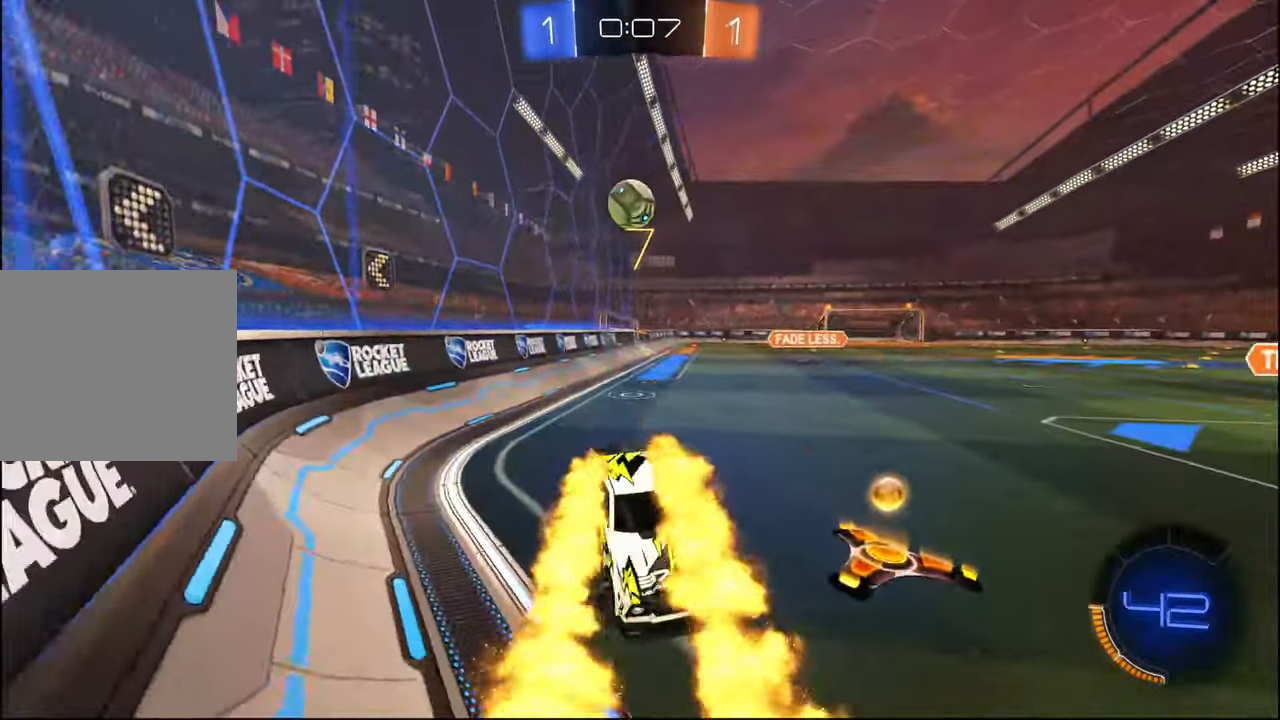
{"buttons": ["R2"], "left_stick": "center", "right_stick": "center", "events": [[17, "left_stick", "left"], [184, "left_stick", "right"], [300, "L2", "down"], [367, "L2", "up"], [467, "R1", "up"], [484, "left_stick", "center"]]}
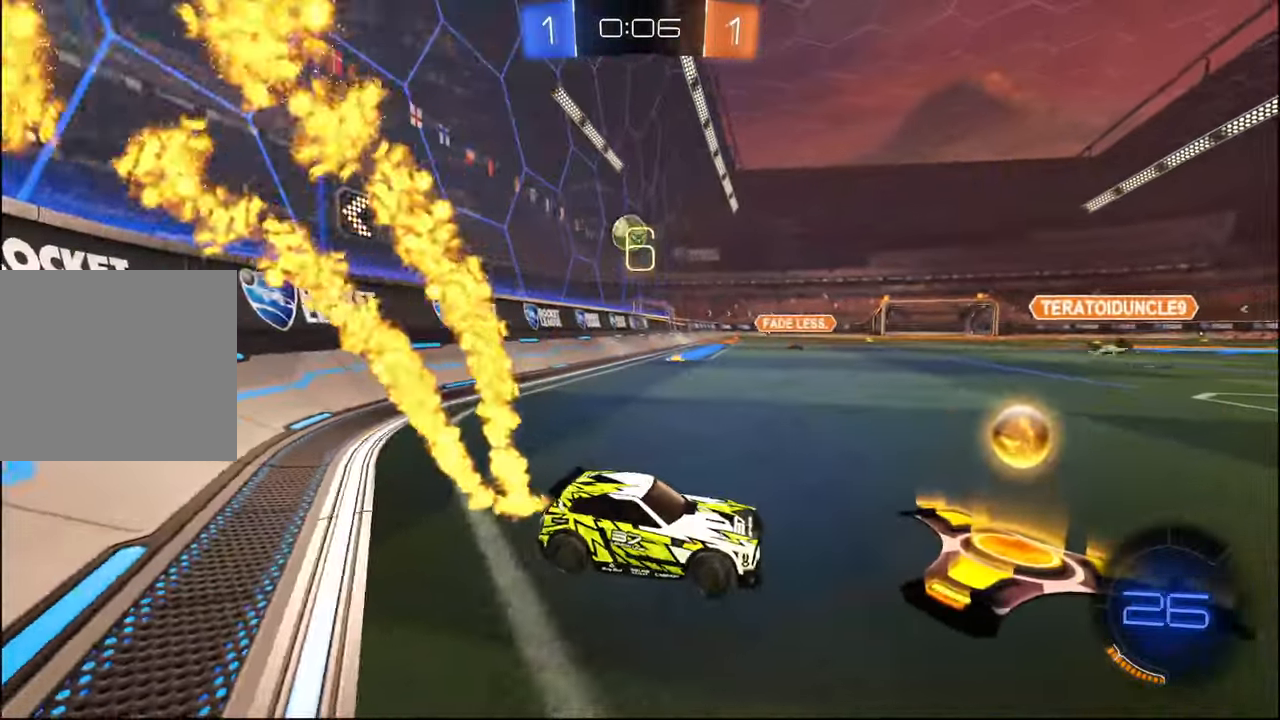
{"buttons": ["R2"], "left_stick": "left", "right_stick": "center", "events": [[17, "left_stick", "left"], [184, "L1", "down"], [267, "L1", "up"]]}
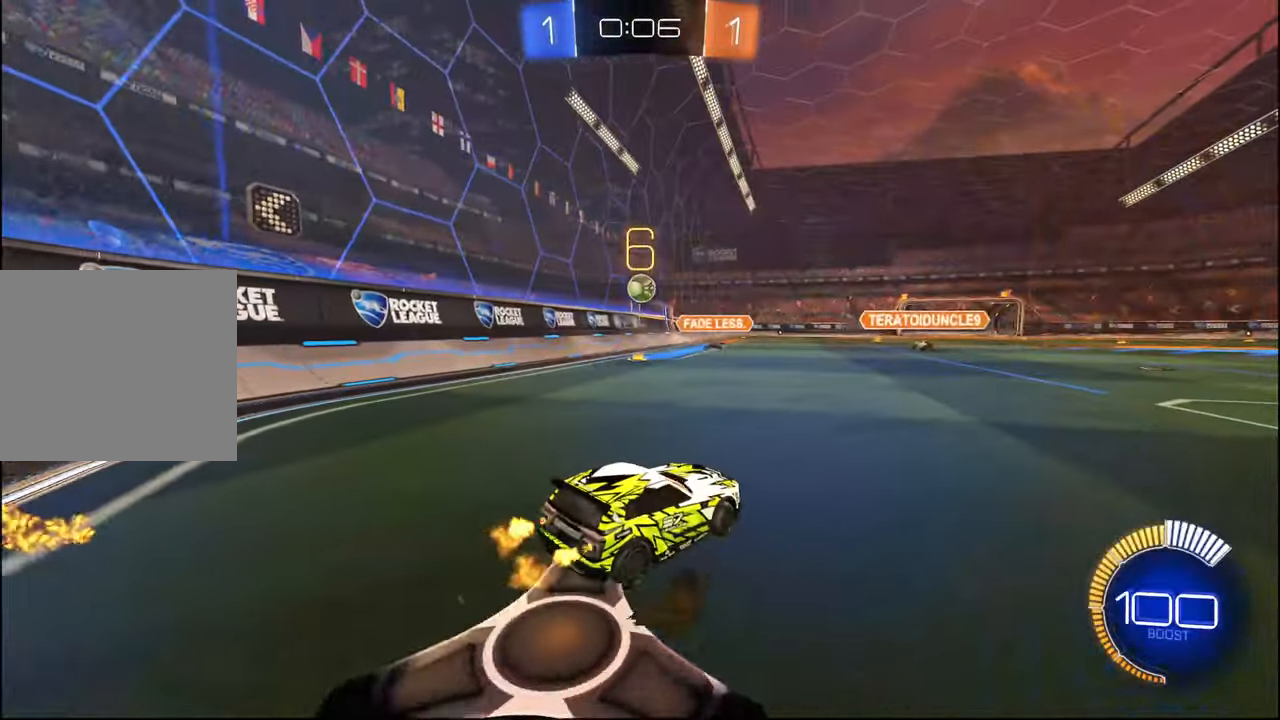
{"buttons": ["R1", "R2"], "left_stick": "center", "right_stick": "center", "events": [[150, "left_stick", "center"], [184, "R1", "down"]]}
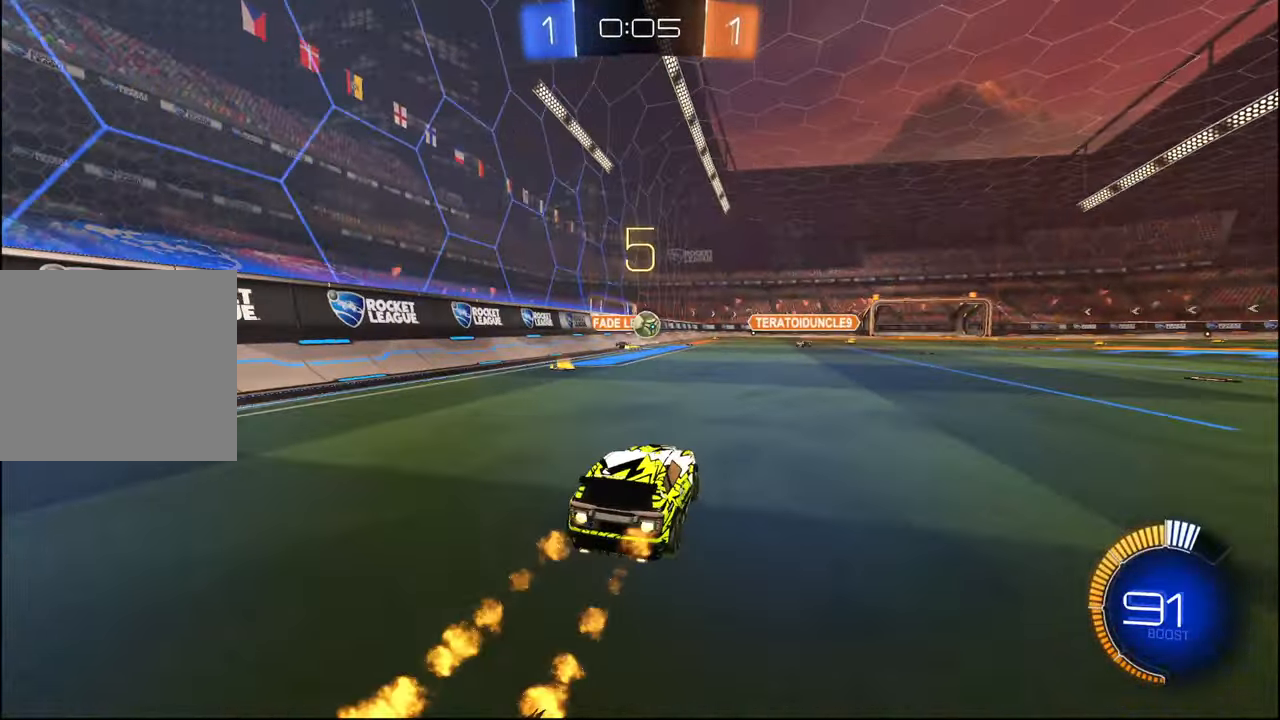
{"buttons": ["R1", "R2"], "left_stick": "center", "right_stick": "center", "events": [[117, "left_stick", "right"], [234, "left_stick", "center"]]}
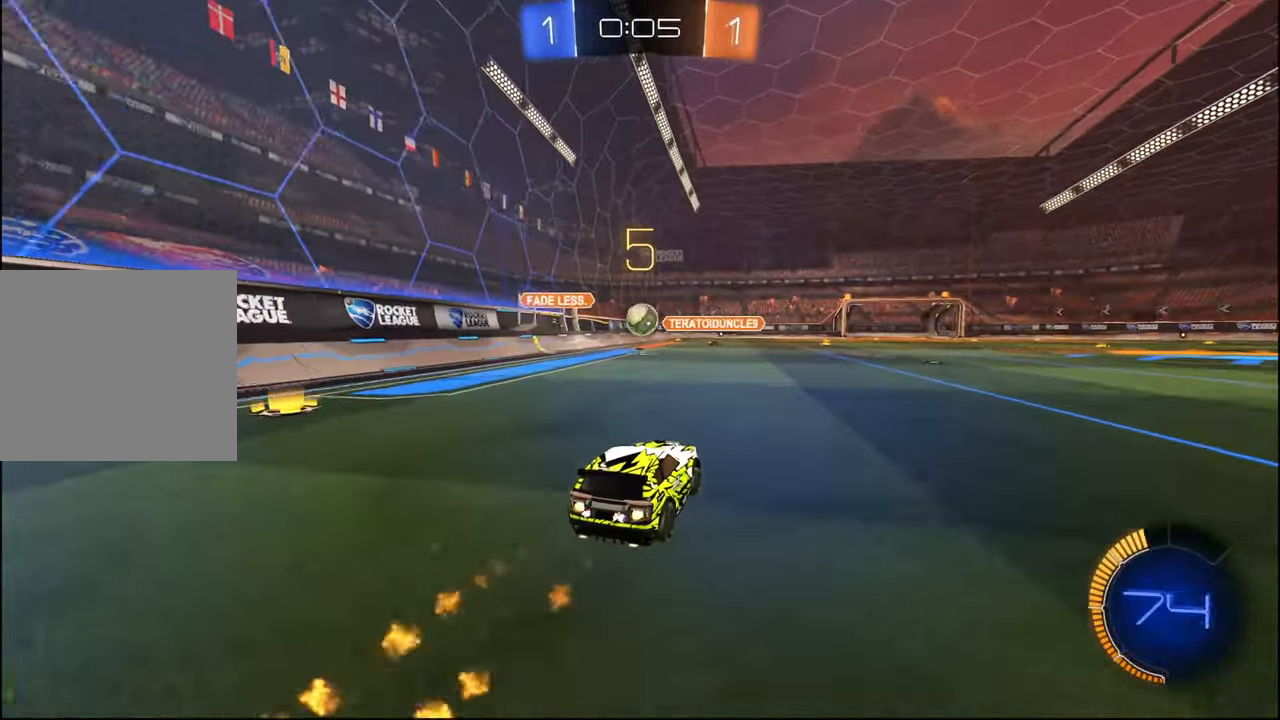
{"buttons": ["R2"], "left_stick": "right", "right_stick": "center", "events": [[350, "left_stick", "right"], [467, "R1", "up"]]}